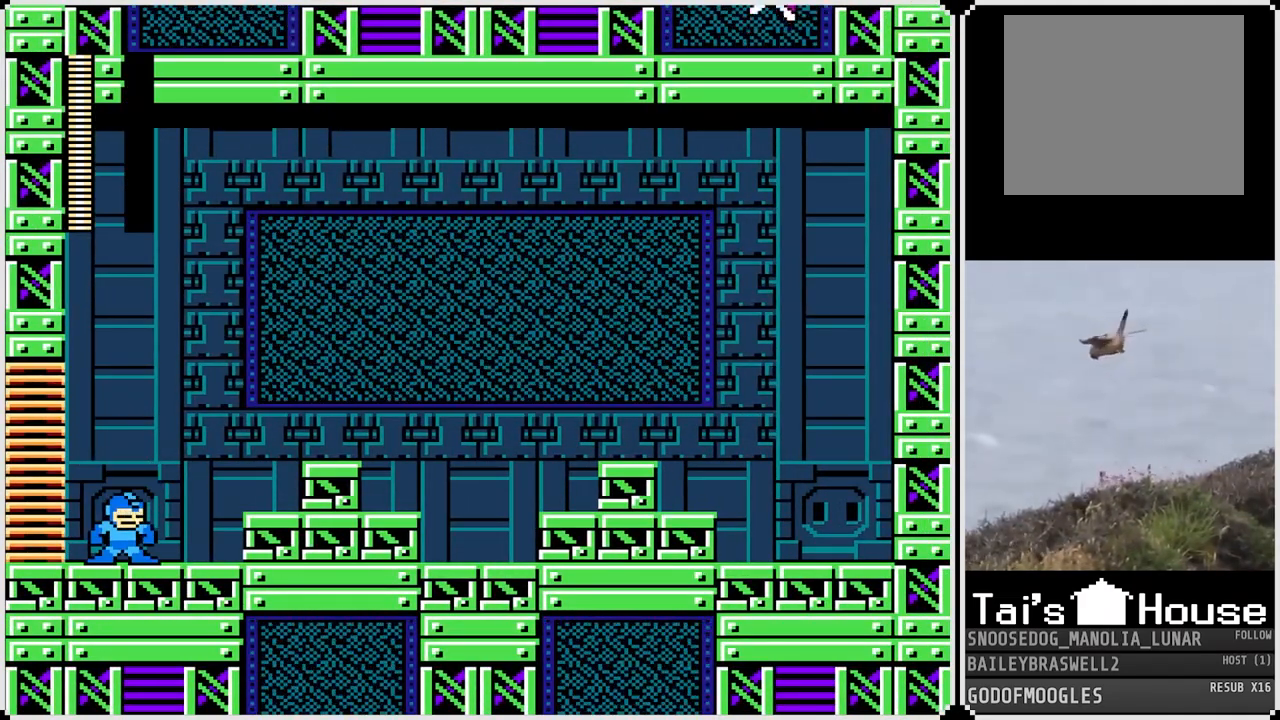
Gameplay with a controller (PlayStation layout); each line is a JSON object with the inputs held at the frame after it. "events" lists button and stick changes between this image and that frame as [ms after this image, input, new state], when the widget could be followed in between.
{"buttons": ["L1", "L2"], "left_stick": "center", "right_stick": "center", "events": [[200, "R1", "up"], [351, "L1", "down"], [351, "L2", "down"]]}
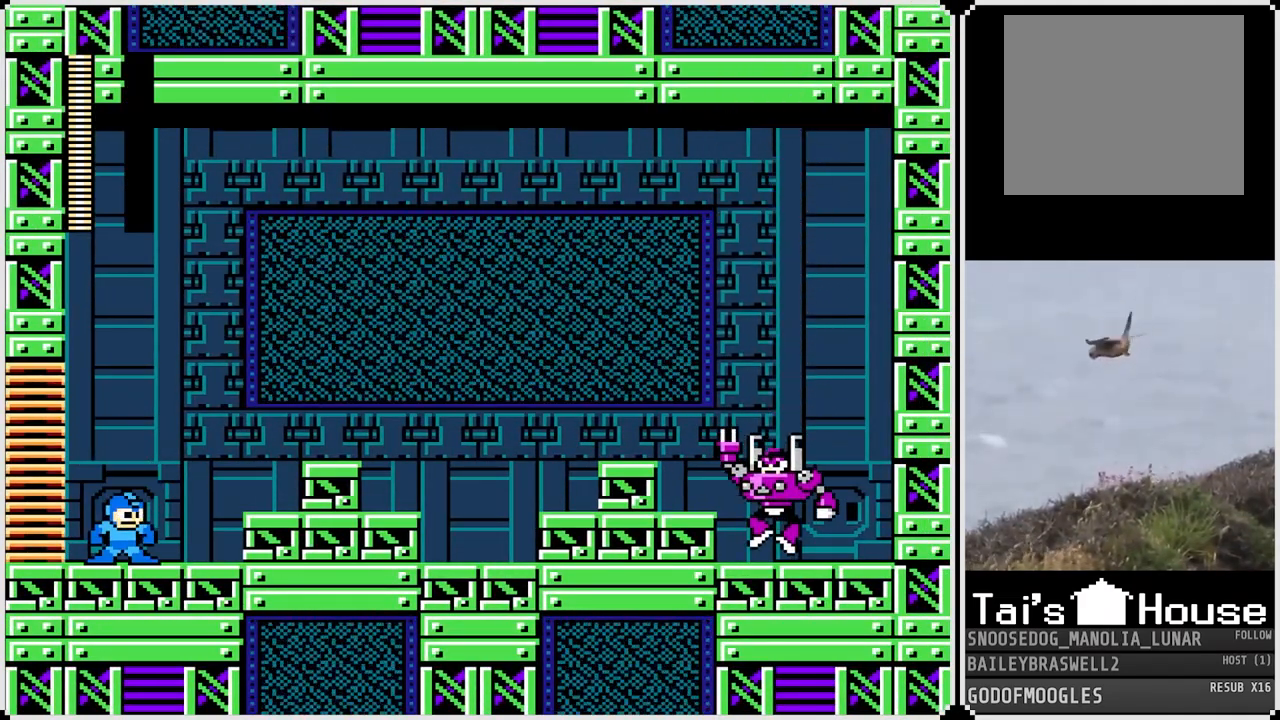
{"buttons": ["L1"], "left_stick": "center", "right_stick": "center", "events": [[33, "R2", "down"], [50, "L1", "up"], [67, "L2", "up"], [300, "R2", "up"], [317, "L1", "down"]]}
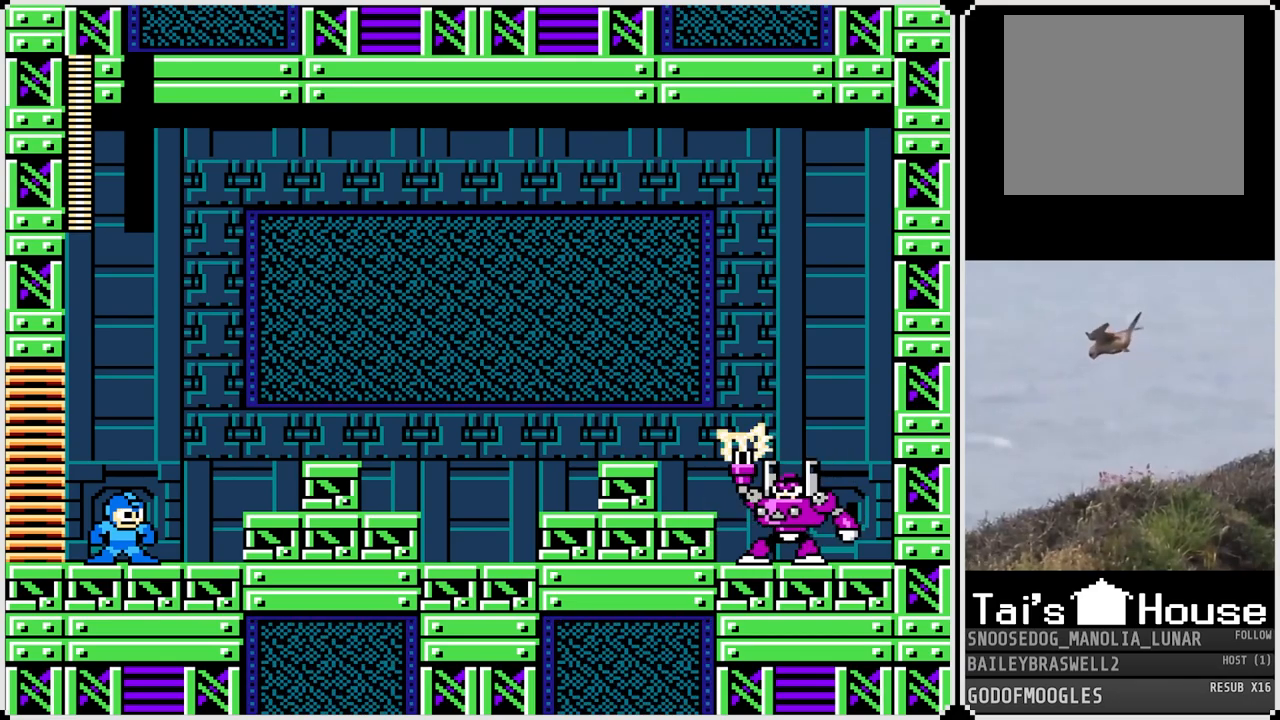
{"buttons": [], "left_stick": "center", "right_stick": "center", "events": [[34, "L1", "up"], [50, "R1", "down"], [251, "L1", "down"], [251, "L2", "down"], [284, "R1", "up"], [417, "L1", "up"], [417, "L2", "up"]]}
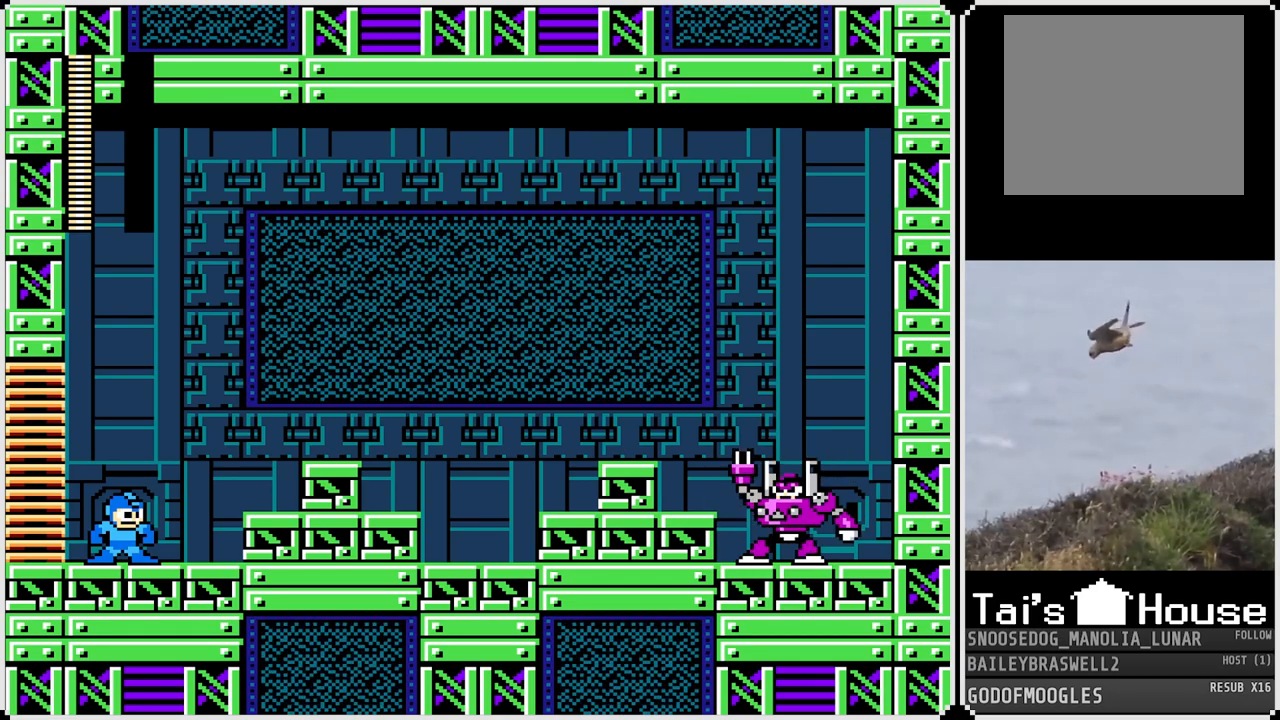
{"buttons": [], "left_stick": "center", "right_stick": "center", "events": []}
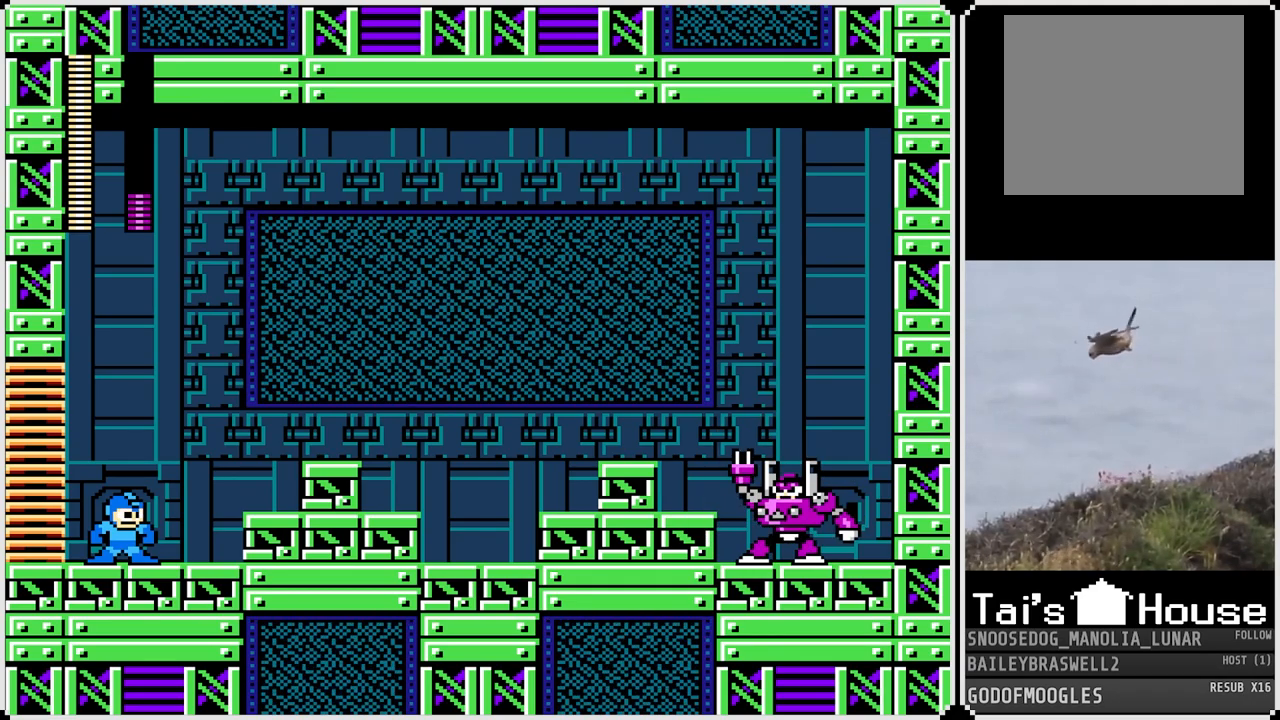
{"buttons": [], "left_stick": "center", "right_stick": "center", "events": [[417, "SQUARE", "down"], [501, "SQUARE", "up"]]}
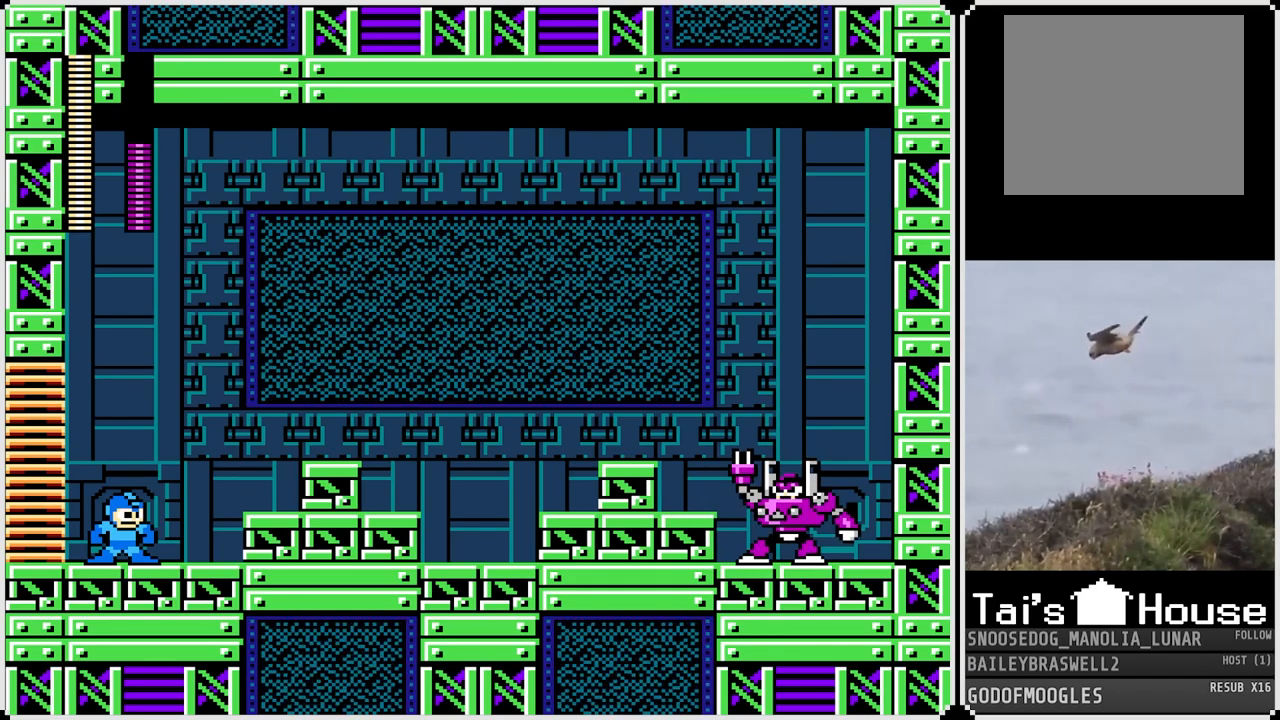
{"buttons": [], "left_stick": "center", "right_stick": "center", "events": []}
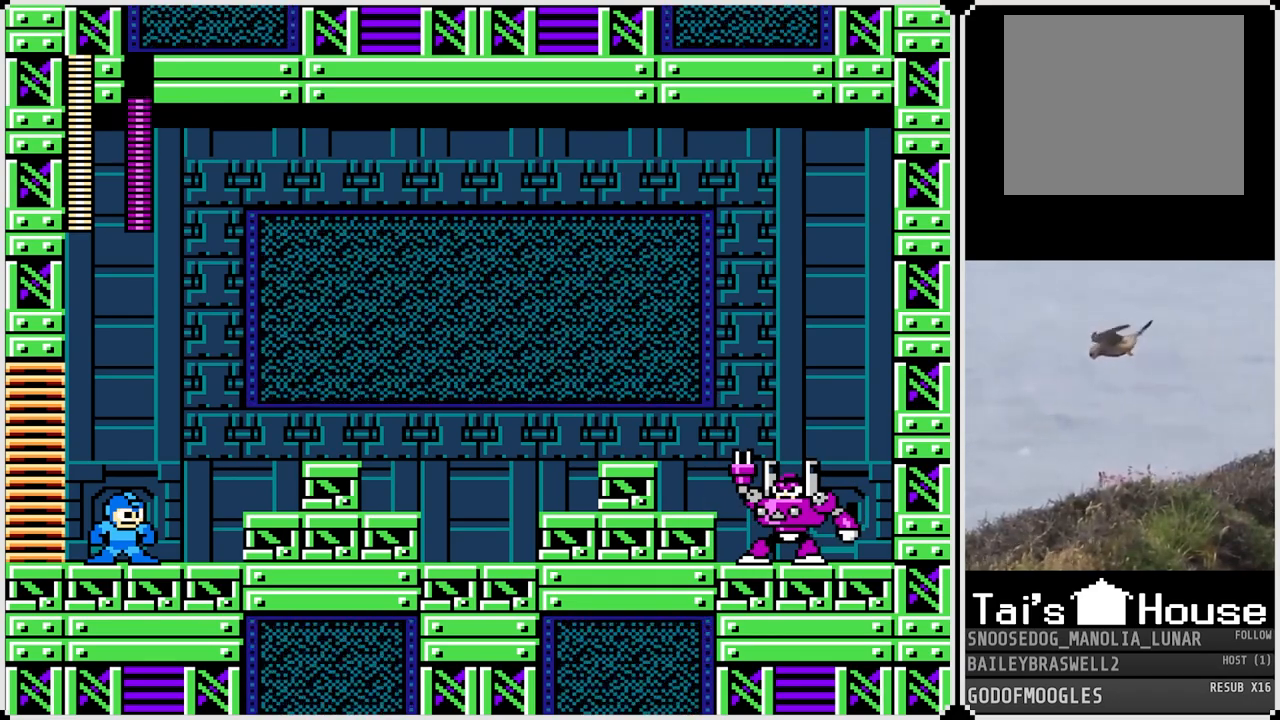
{"buttons": ["CROSS", "SQUARE", "DPAD_RIGHT"], "left_stick": "center", "right_stick": "center", "events": [[351, "CROSS", "down"], [351, "DPAD_RIGHT", "down"], [417, "SQUARE", "down"]]}
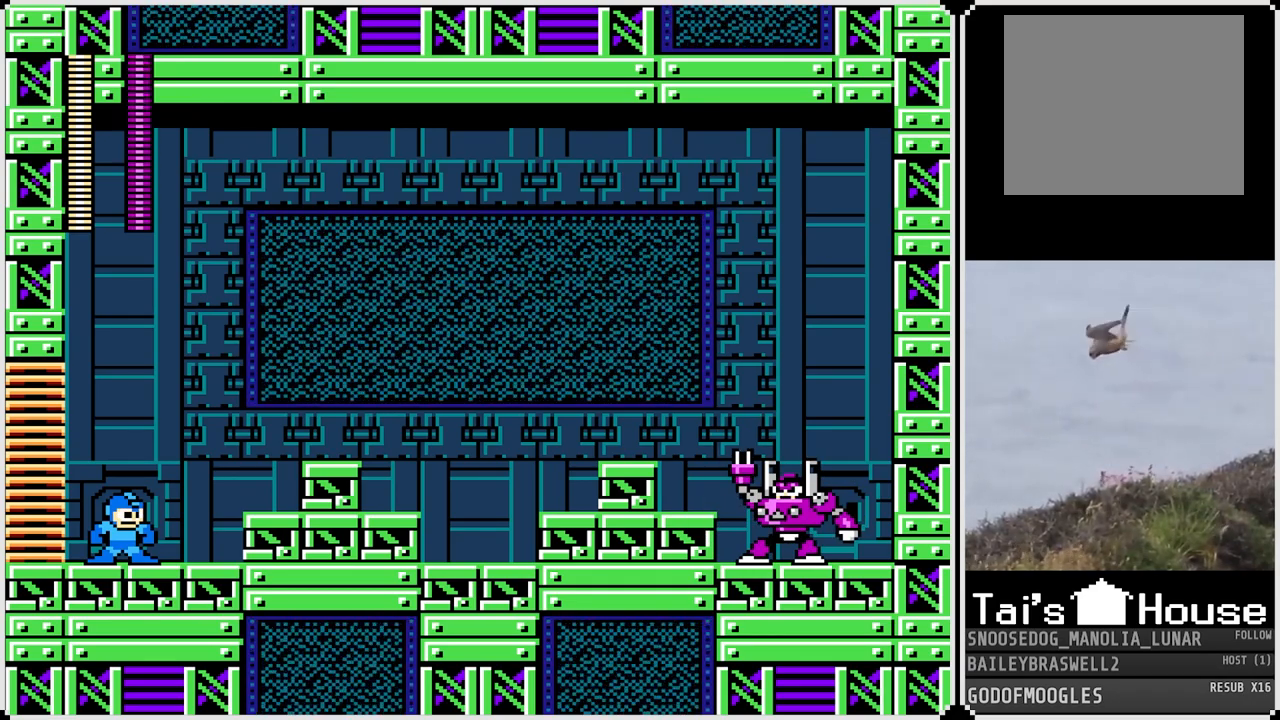
{"buttons": ["CROSS", "SQUARE", "DPAD_RIGHT"], "left_stick": "center", "right_stick": "center", "events": [[33, "CROSS", "up"], [50, "SQUARE", "up"], [117, "SQUARE", "down"], [133, "CROSS", "down"], [217, "SQUARE", "up"], [233, "CROSS", "up"], [400, "CROSS", "down"], [467, "SQUARE", "down"]]}
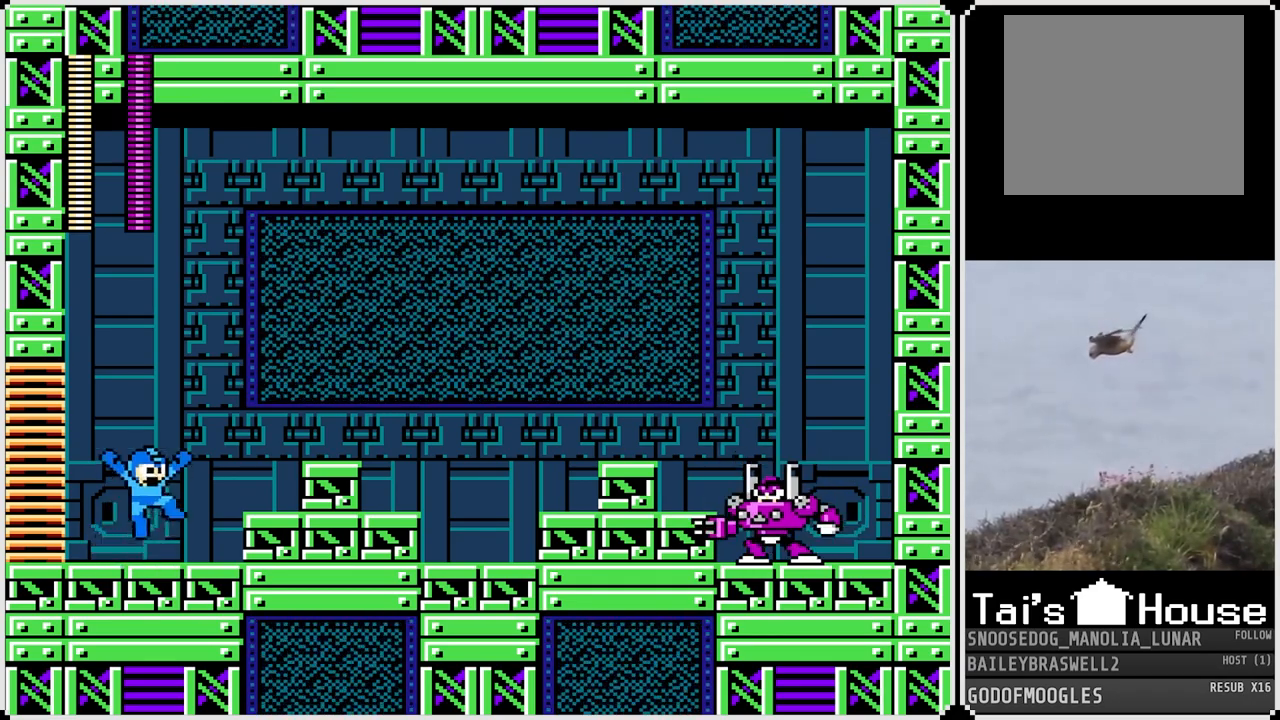
{"buttons": ["CROSS"], "left_stick": "center", "right_stick": "center", "events": [[117, "CROSS", "up"], [117, "SQUARE", "up"], [184, "SQUARE", "down"], [284, "SQUARE", "up"], [301, "DPAD_RIGHT", "up"], [334, "SQUARE", "down"], [417, "SQUARE", "up"], [501, "CROSS", "down"]]}
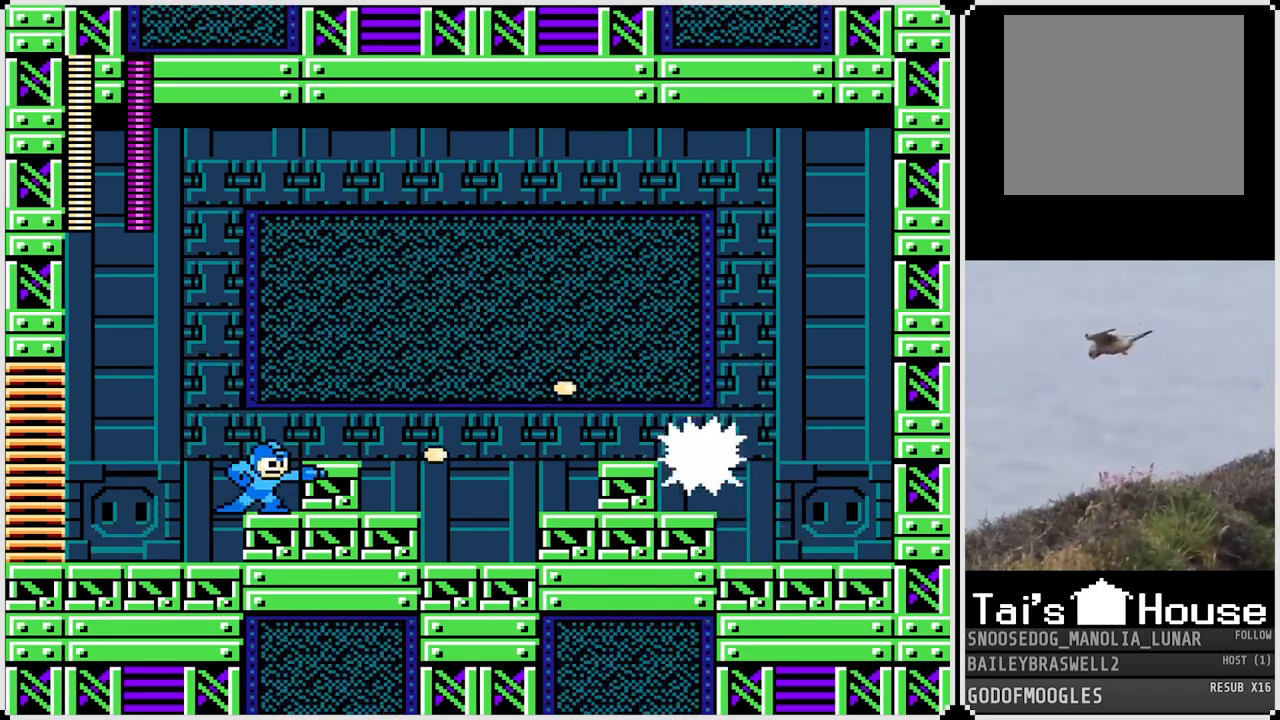
{"buttons": [], "left_stick": "center", "right_stick": "center", "events": [[50, "SQUARE", "down"], [133, "CROSS", "up"], [150, "SQUARE", "up"], [217, "SQUARE", "down"], [283, "SQUARE", "up"], [367, "SQUARE", "down"], [450, "SQUARE", "up"]]}
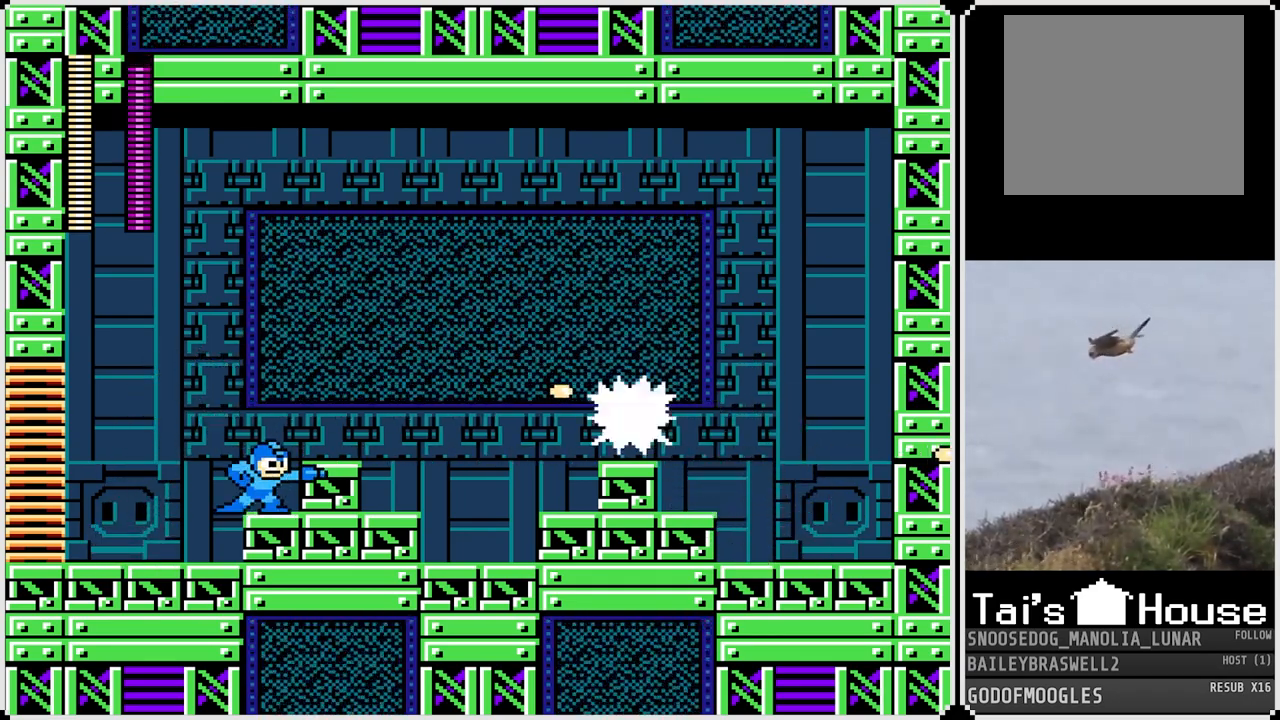
{"buttons": [], "left_stick": "center", "right_stick": "center", "events": [[17, "CROSS", "down"], [84, "SQUARE", "down"], [184, "CROSS", "up"], [184, "SQUARE", "up"], [251, "SQUARE", "down"], [317, "SQUARE", "up"], [384, "SQUARE", "down"], [467, "SQUARE", "up"]]}
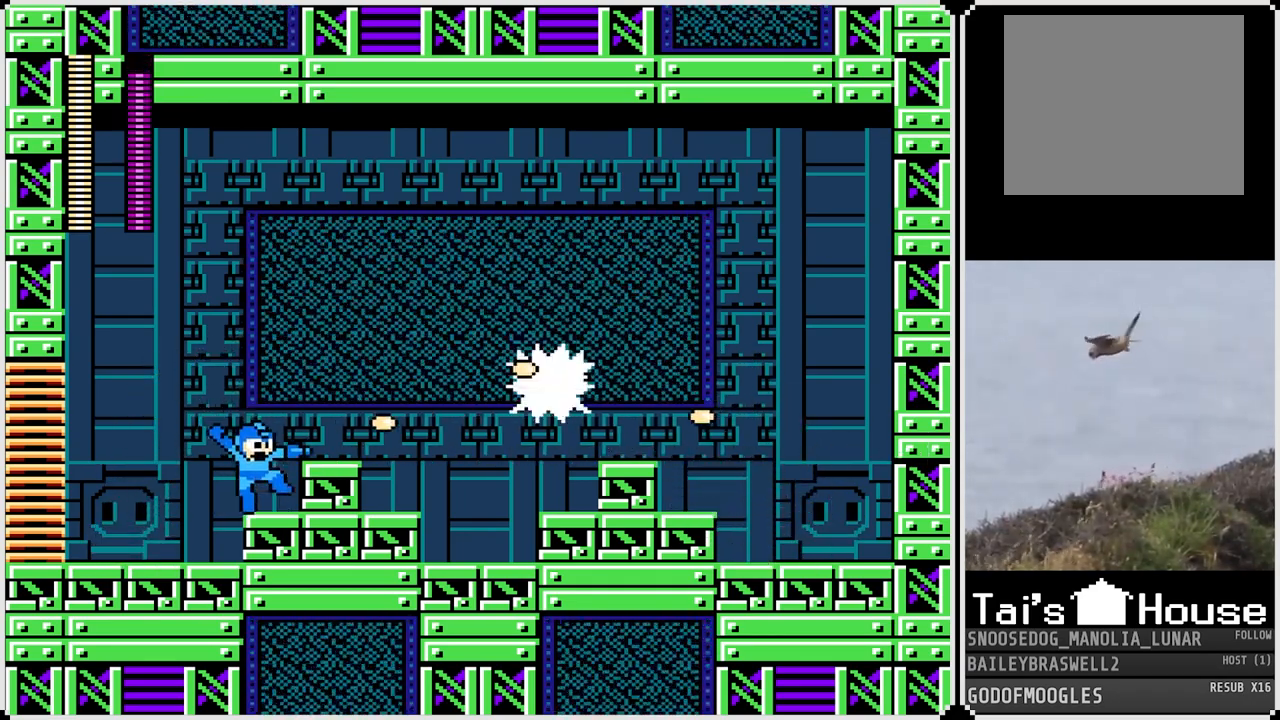
{"buttons": [], "left_stick": "center", "right_stick": "center", "events": [[50, "SQUARE", "down"], [133, "CROSS", "down"], [183, "CROSS", "up"], [200, "SQUARE", "up"], [267, "SQUARE", "down"], [350, "SQUARE", "up"], [400, "SQUARE", "down"], [484, "SQUARE", "up"]]}
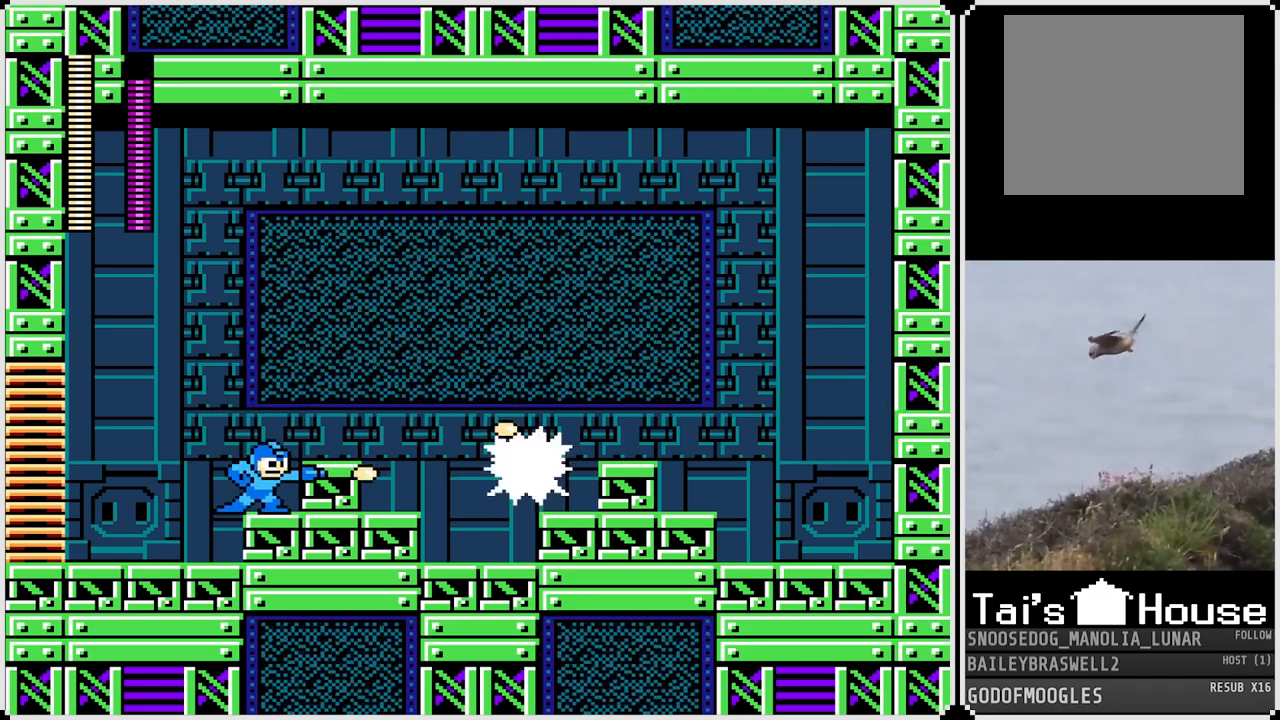
{"buttons": ["CROSS", "SQUARE"], "left_stick": "center", "right_stick": "center", "events": [[50, "SQUARE", "down"], [134, "SQUARE", "up"], [217, "SQUARE", "down"], [234, "SQUARE", "up"], [284, "SQUARE", "down"], [317, "CROSS", "down"]]}
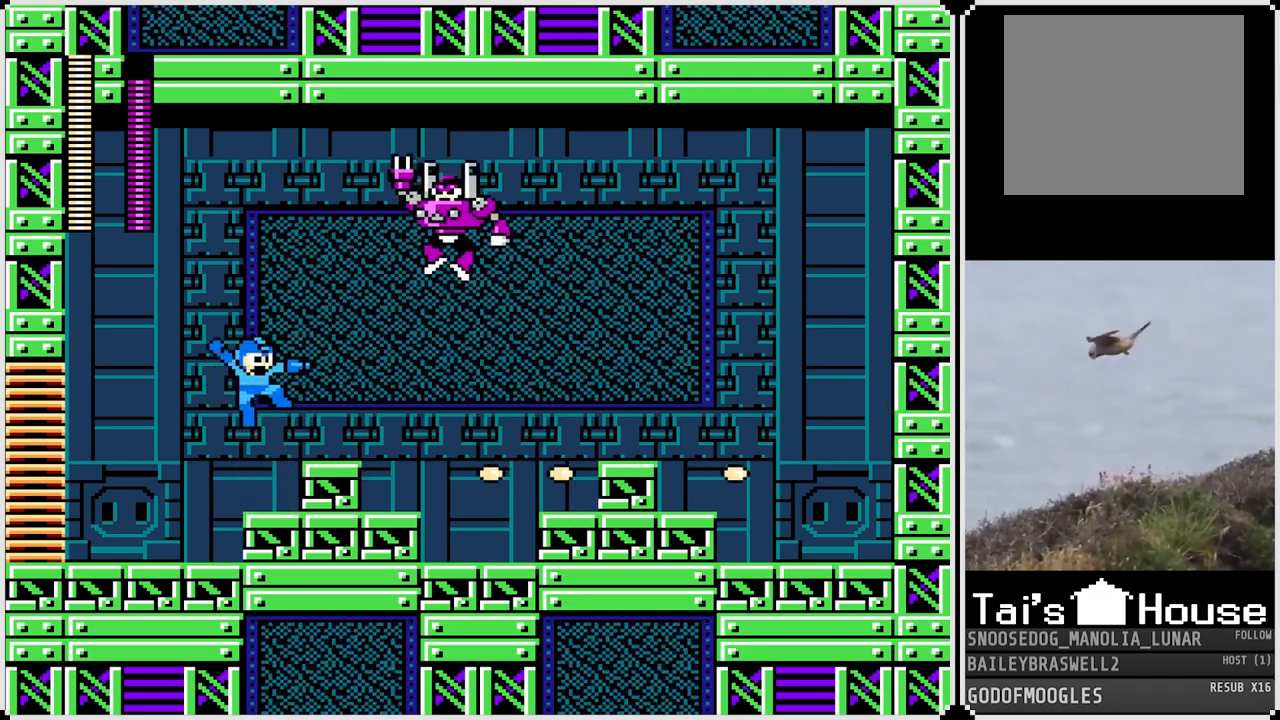
{"buttons": ["DPAD_LEFT"], "left_stick": "center", "right_stick": "center", "events": [[33, "CROSS", "up"], [33, "SQUARE", "up"], [150, "DPAD_LEFT", "down"], [167, "SQUARE", "down"], [217, "SQUARE", "up"]]}
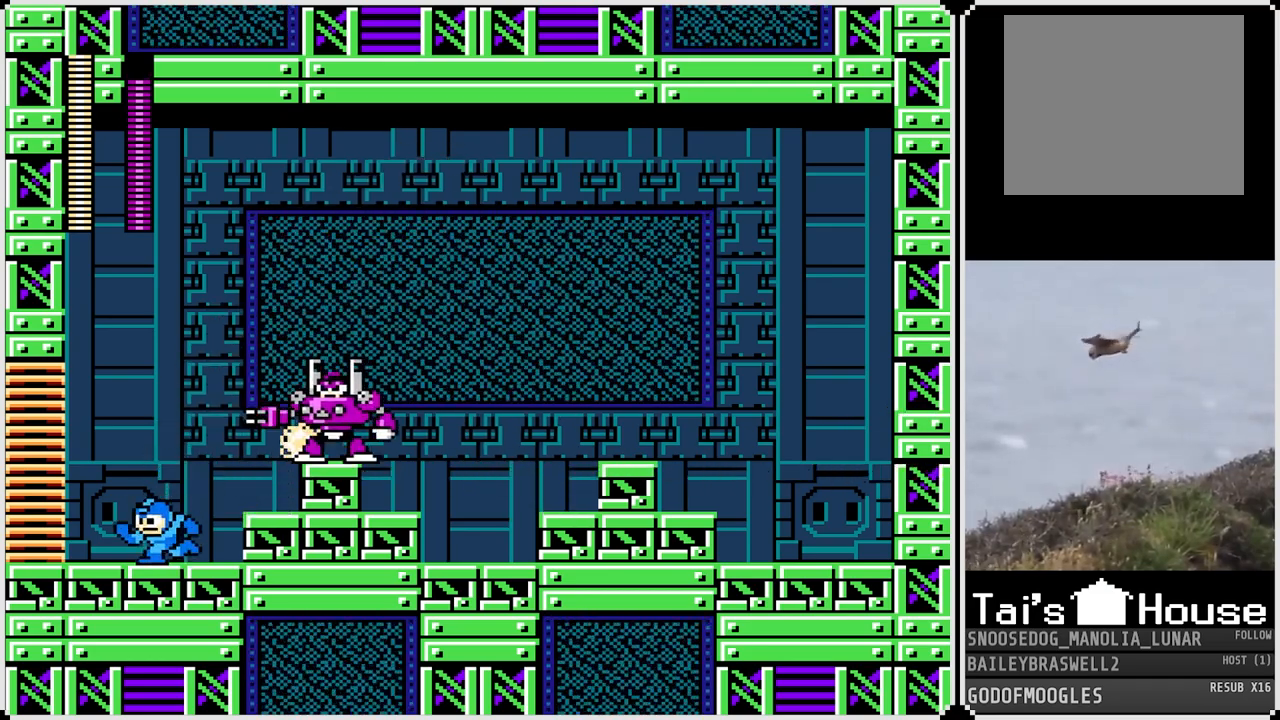
{"buttons": ["SQUARE", "DPAD_RIGHT"], "left_stick": "center", "right_stick": "center", "events": [[67, "CROSS", "down"], [217, "DPAD_LEFT", "up"], [217, "DPAD_RIGHT", "down"], [234, "SQUARE", "down"], [334, "CROSS", "up"], [351, "SQUARE", "up"], [434, "SQUARE", "down"]]}
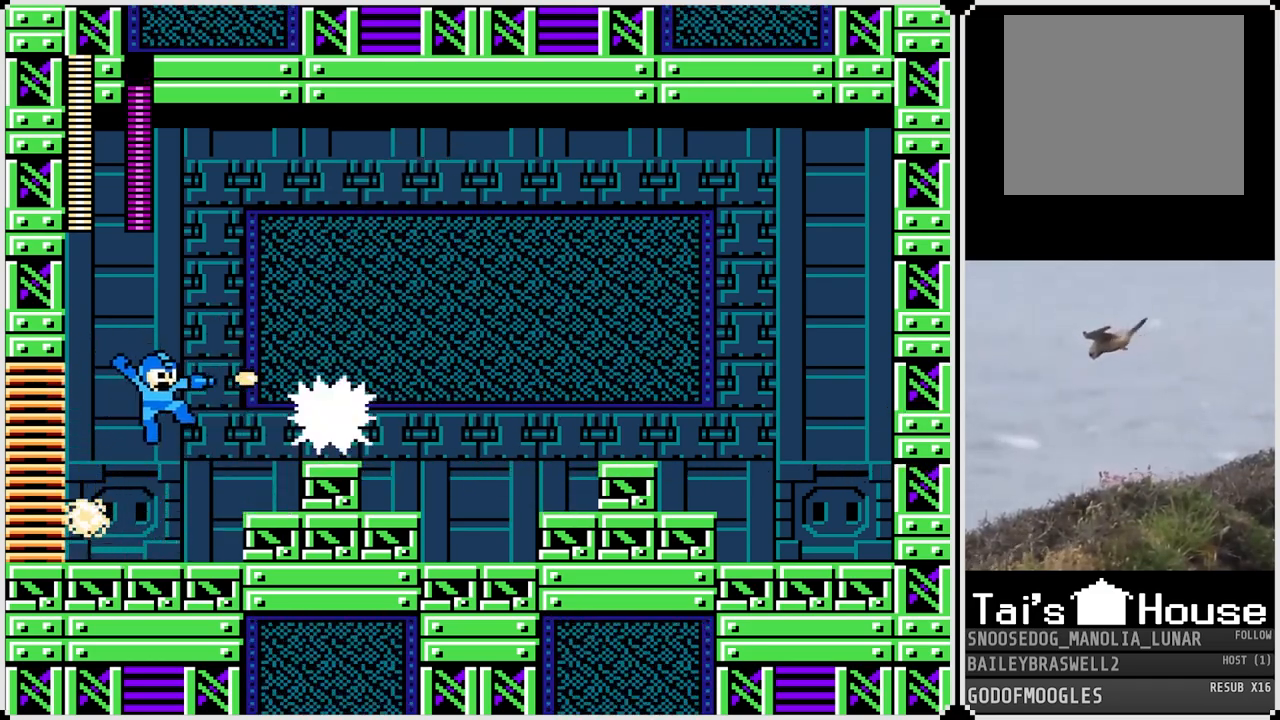
{"buttons": [], "left_stick": "center", "right_stick": "center", "events": [[16, "SQUARE", "up"], [67, "DPAD_RIGHT", "up"], [67, "SQUARE", "down"], [150, "SQUARE", "up"]]}
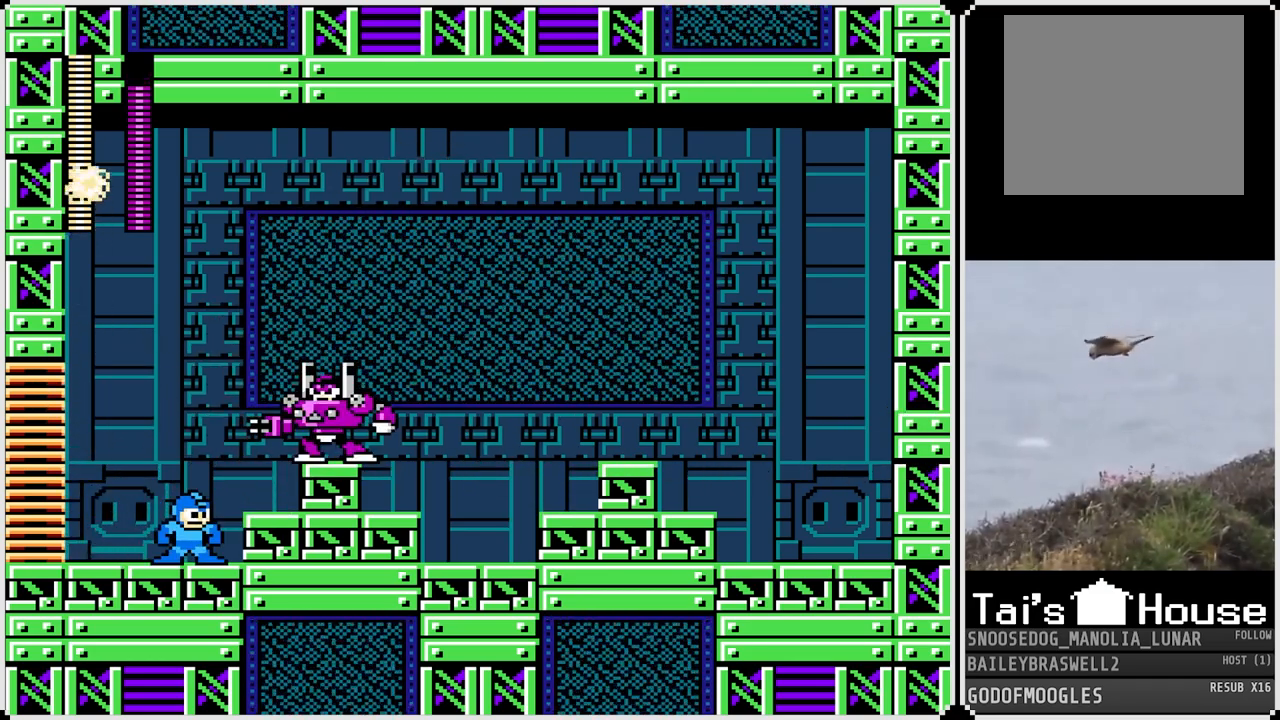
{"buttons": ["DPAD_LEFT"], "left_stick": "center", "right_stick": "center", "events": [[167, "DPAD_LEFT", "down"]]}
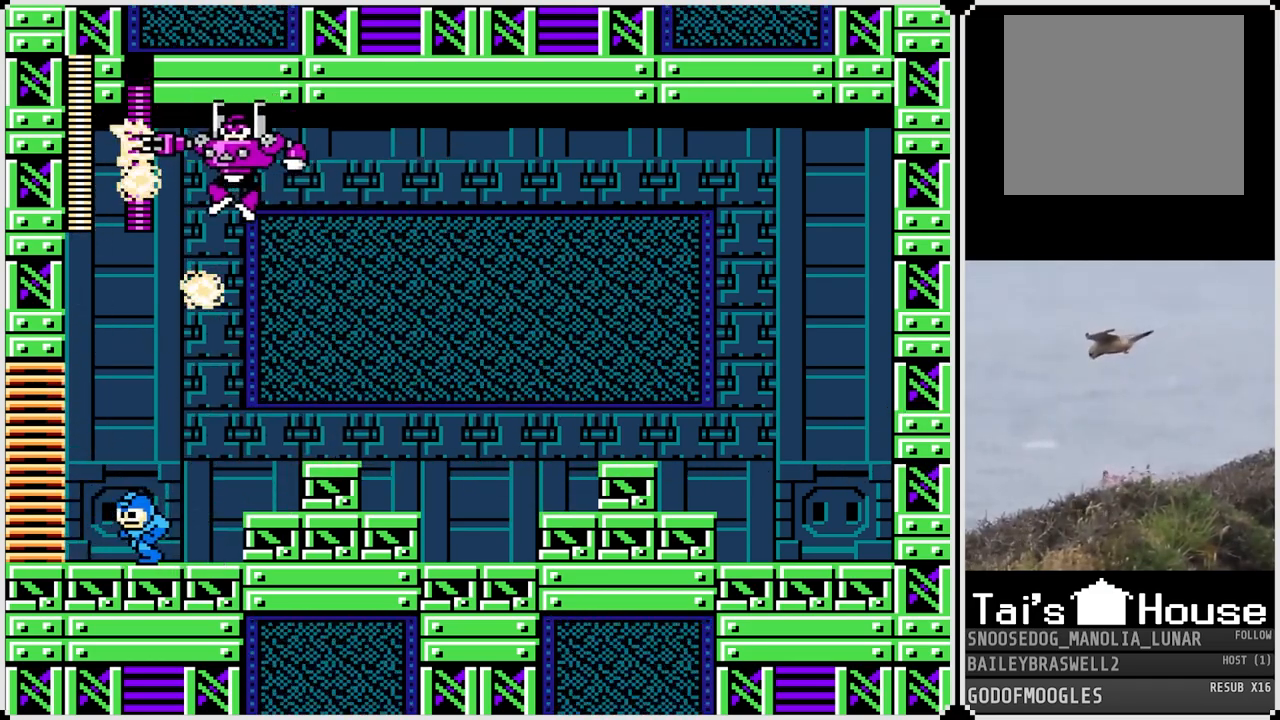
{"buttons": ["SQUARE"], "left_stick": "center", "right_stick": "center", "events": [[250, "DPAD_LEFT", "up"], [250, "DPAD_RIGHT", "down"], [300, "SQUARE", "down"], [317, "DPAD_RIGHT", "up"], [384, "SQUARE", "up"], [450, "SQUARE", "down"]]}
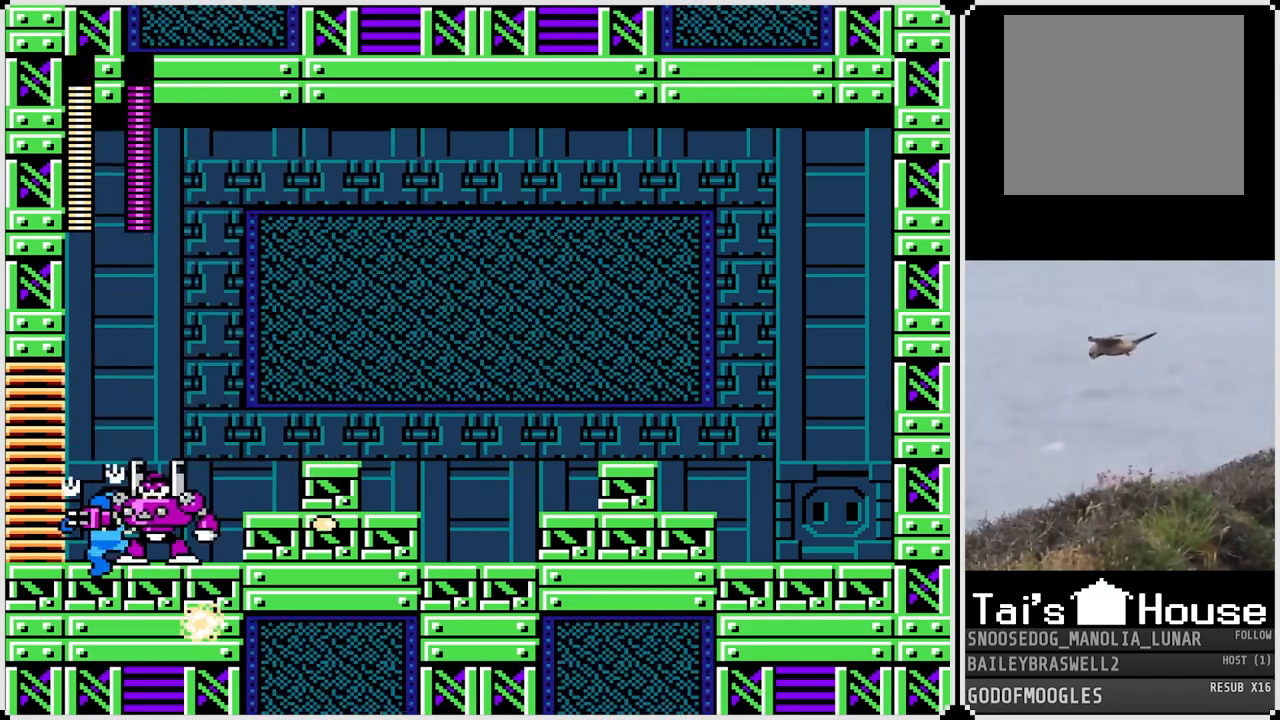
{"buttons": [], "left_stick": "center", "right_stick": "center", "events": [[17, "SQUARE", "up"], [84, "SQUARE", "down"], [167, "SQUARE", "up"], [234, "SQUARE", "down"], [317, "SQUARE", "up"], [367, "SQUARE", "down"], [434, "SQUARE", "up"]]}
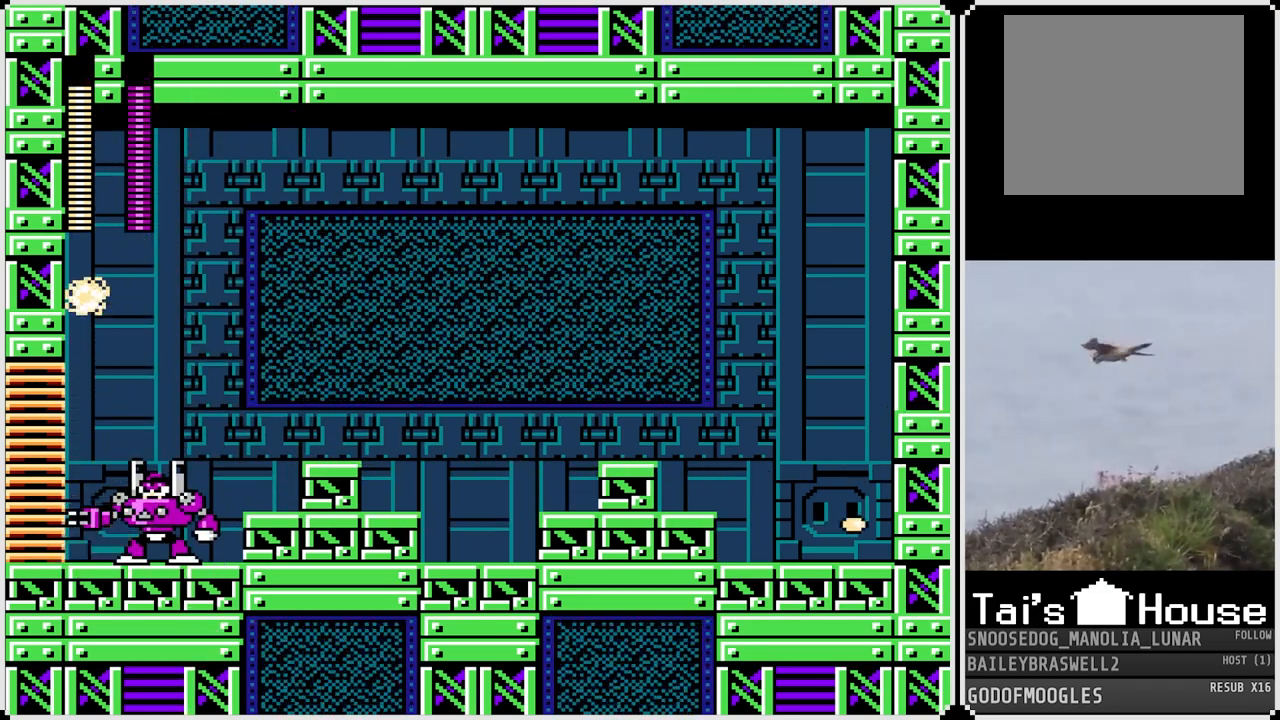
{"buttons": ["CROSS", "SQUARE", "DPAD_RIGHT"], "left_stick": "center", "right_stick": "center", "events": [[17, "SQUARE", "down"], [100, "SQUARE", "up"], [150, "SQUARE", "down"], [217, "SQUARE", "up"], [267, "DPAD_RIGHT", "down"], [284, "SQUARE", "down"], [367, "SQUARE", "up"], [417, "SQUARE", "down"], [484, "CROSS", "down"]]}
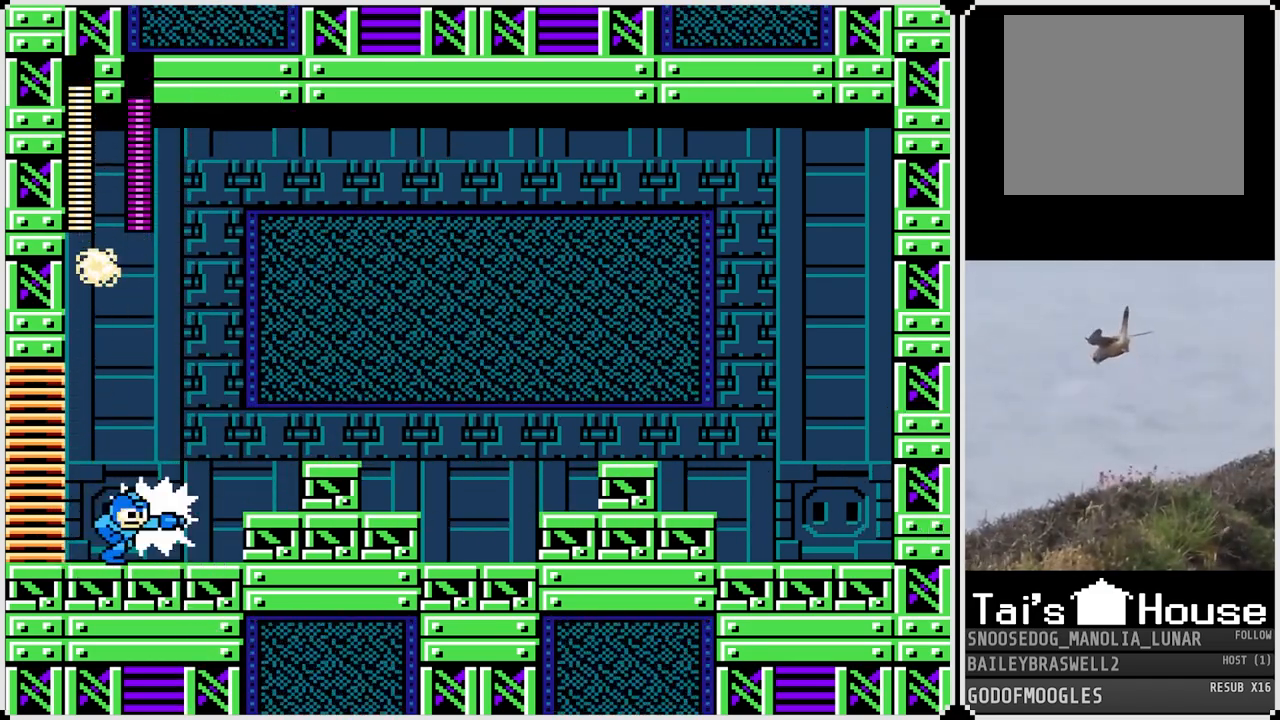
{"buttons": ["CROSS", "DPAD_RIGHT"], "left_stick": "center", "right_stick": "center", "events": [[500, "SQUARE", "up"]]}
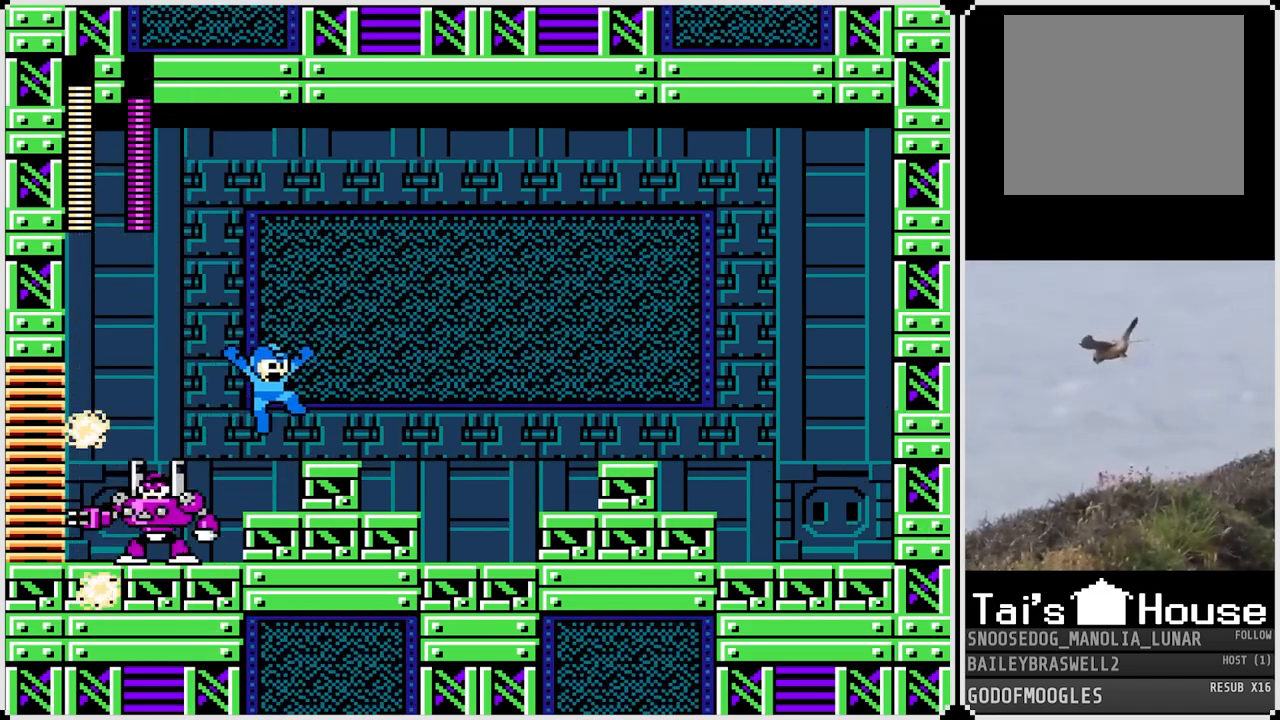
{"buttons": ["DPAD_RIGHT"], "left_stick": "center", "right_stick": "center", "events": [[17, "CROSS", "up"], [250, "CROSS", "down"], [334, "CROSS", "up"]]}
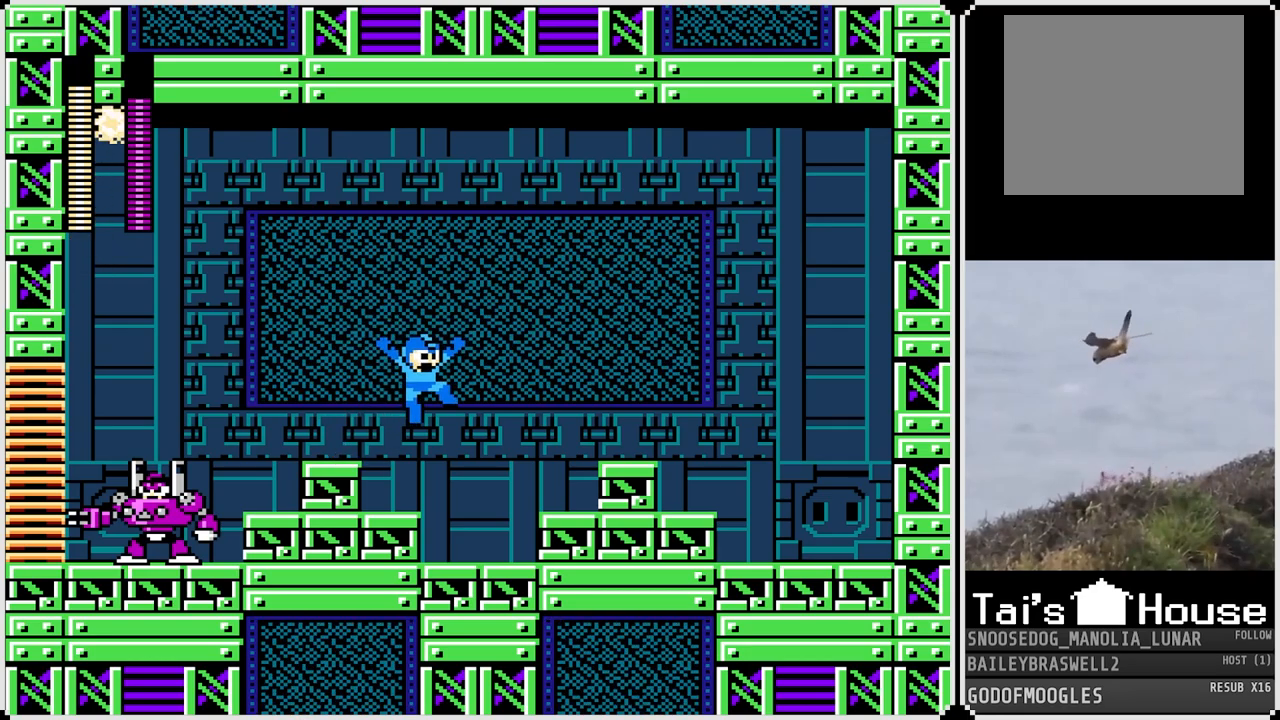
{"buttons": ["DPAD_RIGHT"], "left_stick": "center", "right_stick": "center", "events": [[50, "DPAD_RIGHT", "up"], [66, "DPAD_LEFT", "down"], [100, "SQUARE", "down"], [133, "DPAD_LEFT", "up"], [183, "SQUARE", "up"], [250, "SQUARE", "down"], [333, "SQUARE", "up"], [400, "SQUARE", "down"], [483, "DPAD_RIGHT", "down"], [483, "SQUARE", "up"]]}
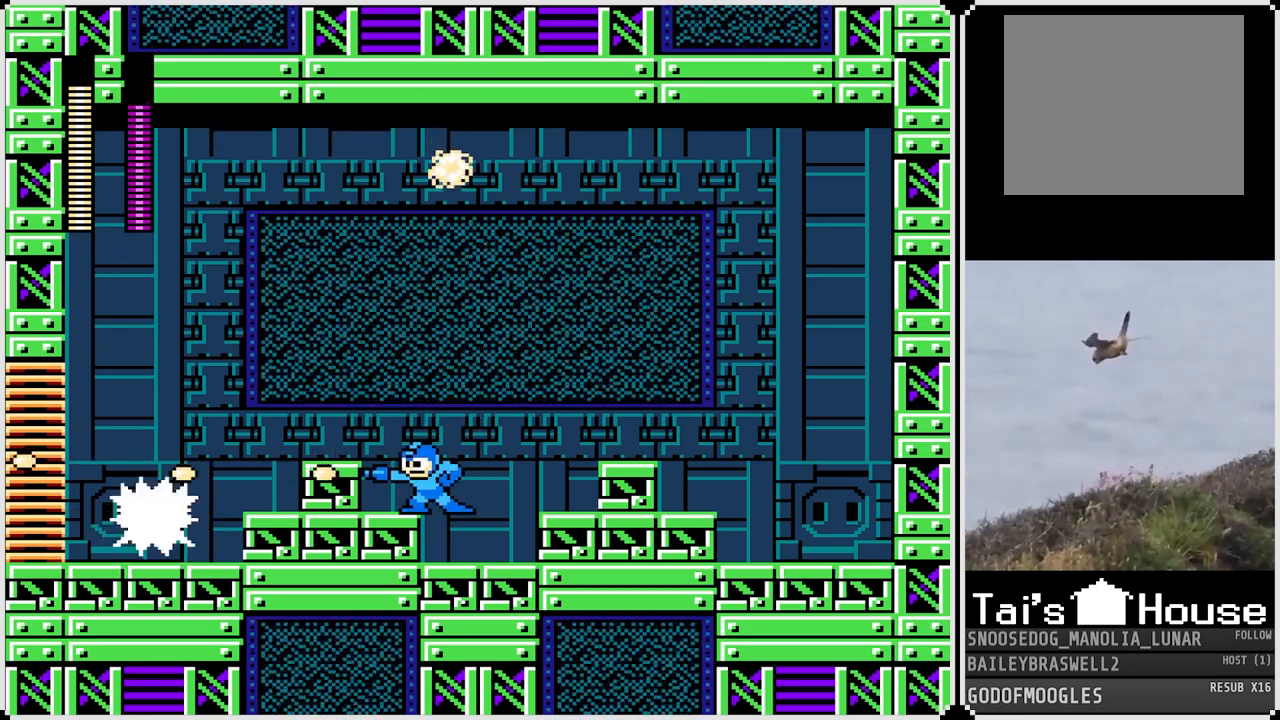
{"buttons": ["CROSS", "DPAD_RIGHT"], "left_stick": "center", "right_stick": "center", "events": [[367, "CROSS", "down"]]}
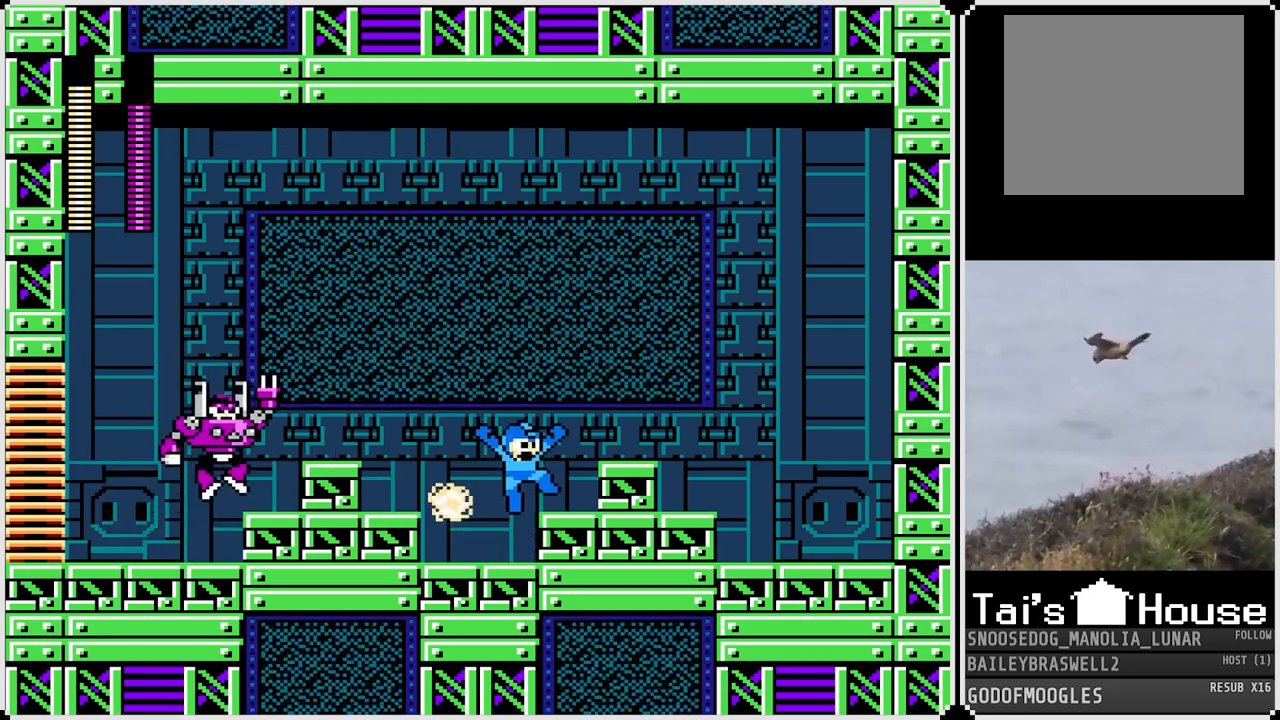
{"buttons": [], "left_stick": "center", "right_stick": "center", "events": [[150, "CROSS", "up"], [317, "DPAD_LEFT", "down"], [317, "DPAD_RIGHT", "up"], [367, "SQUARE", "down"], [383, "DPAD_LEFT", "up"], [433, "SQUARE", "up"]]}
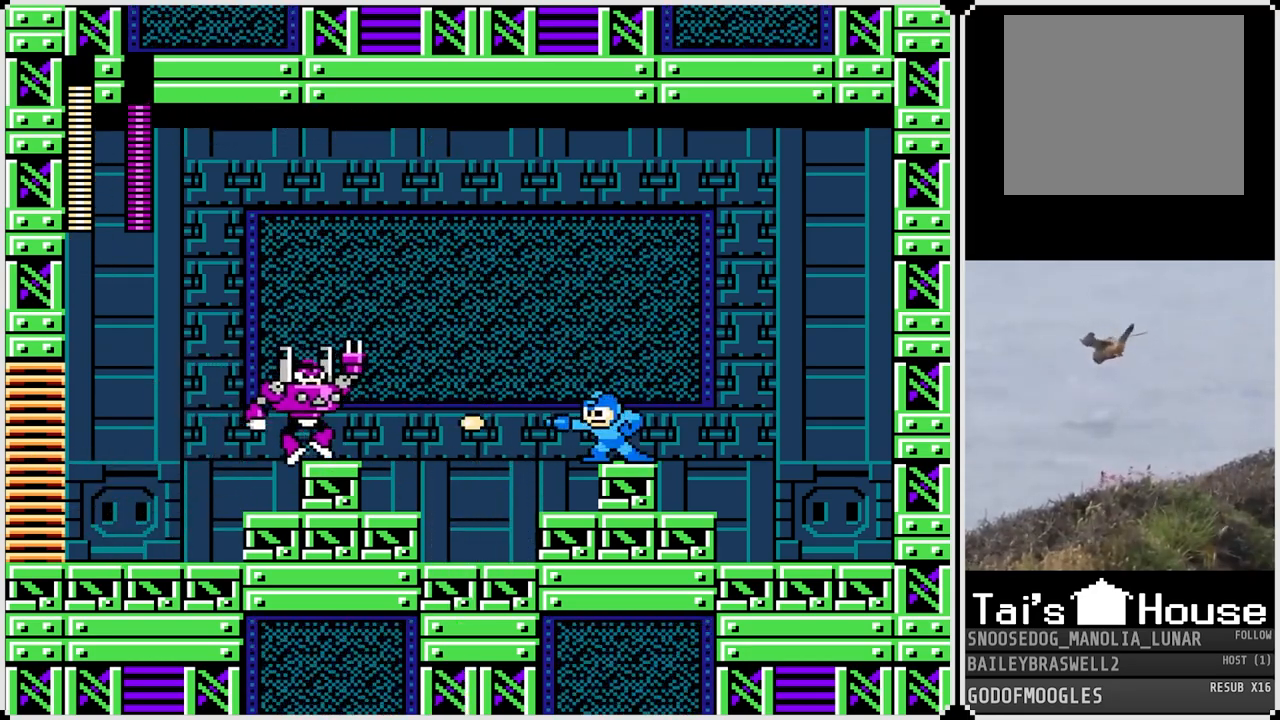
{"buttons": [], "left_stick": "center", "right_stick": "center", "events": [[33, "SQUARE", "down"], [100, "SQUARE", "up"], [167, "SQUARE", "down"], [234, "CROSS", "down"], [234, "SQUARE", "up"], [284, "SQUARE", "down"], [300, "CROSS", "up"], [334, "SQUARE", "up"], [367, "SQUARE", "down"], [451, "SQUARE", "up"]]}
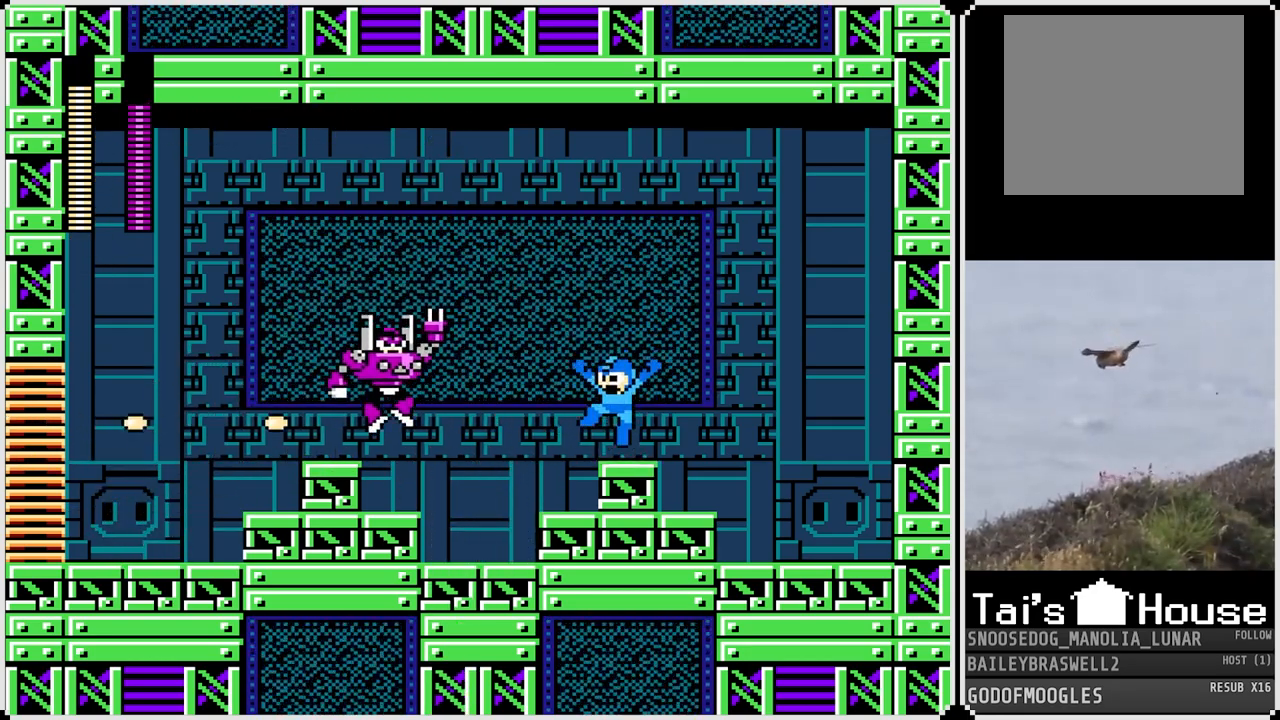
{"buttons": ["SQUARE"], "left_stick": "center", "right_stick": "center", "events": [[33, "SQUARE", "down"], [100, "SQUARE", "up"], [166, "SQUARE", "down"], [250, "SQUARE", "up"], [317, "SQUARE", "down"], [383, "SQUARE", "up"], [467, "SQUARE", "down"]]}
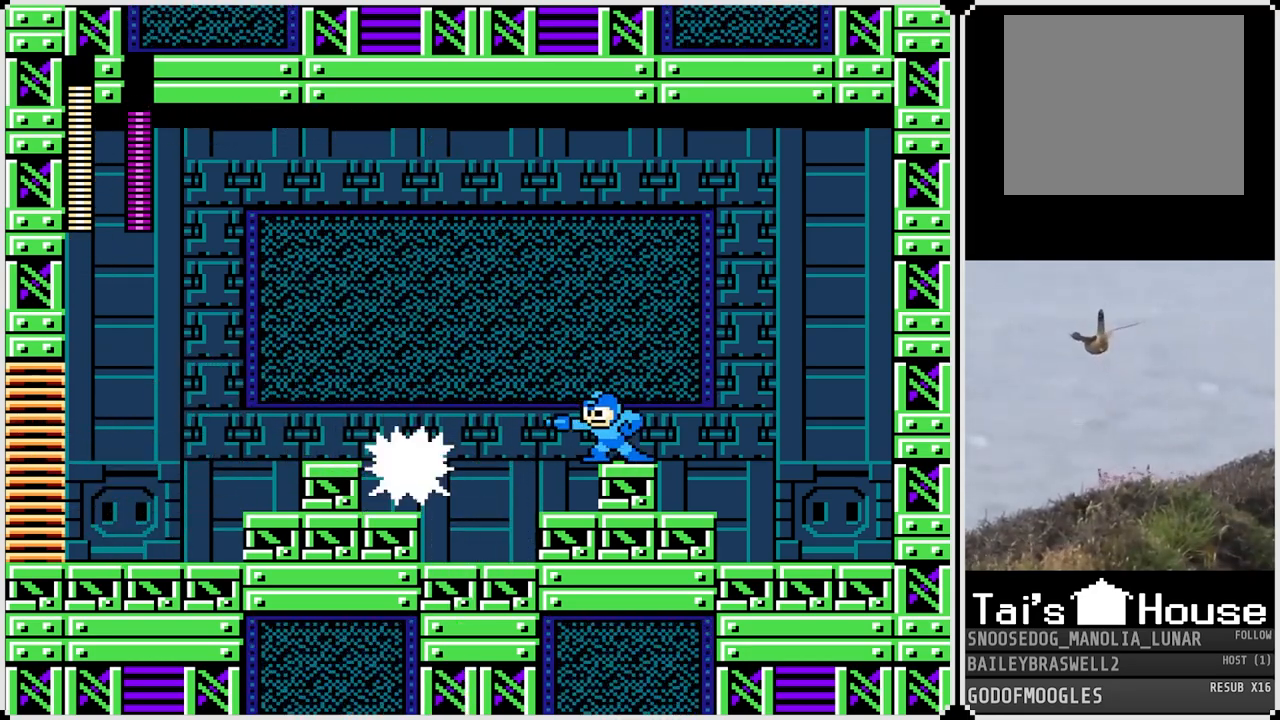
{"buttons": ["DPAD_RIGHT"], "left_stick": "center", "right_stick": "center", "events": [[33, "SQUARE", "up"], [100, "SQUARE", "down"], [167, "SQUARE", "up"], [217, "SQUARE", "down"], [300, "SQUARE", "up"], [400, "DPAD_RIGHT", "down"]]}
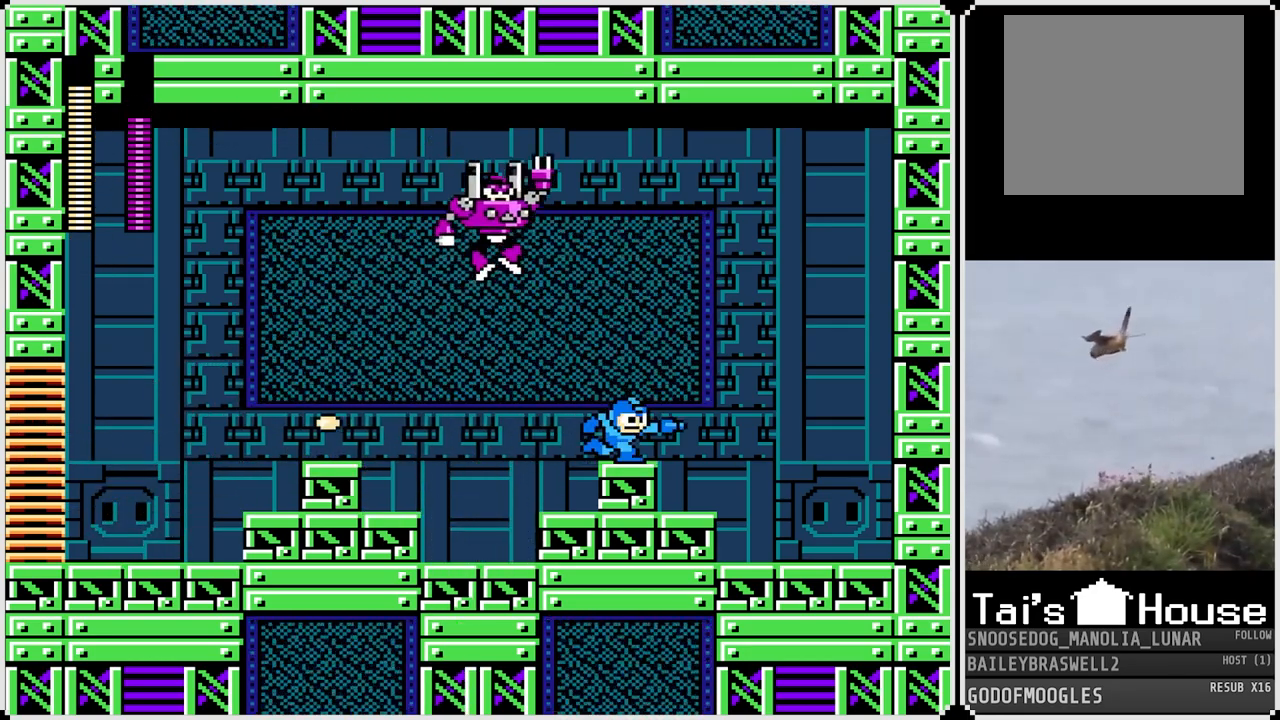
{"buttons": ["DPAD_RIGHT"], "left_stick": "center", "right_stick": "center", "events": [[66, "CROSS", "down"], [100, "CROSS", "up"]]}
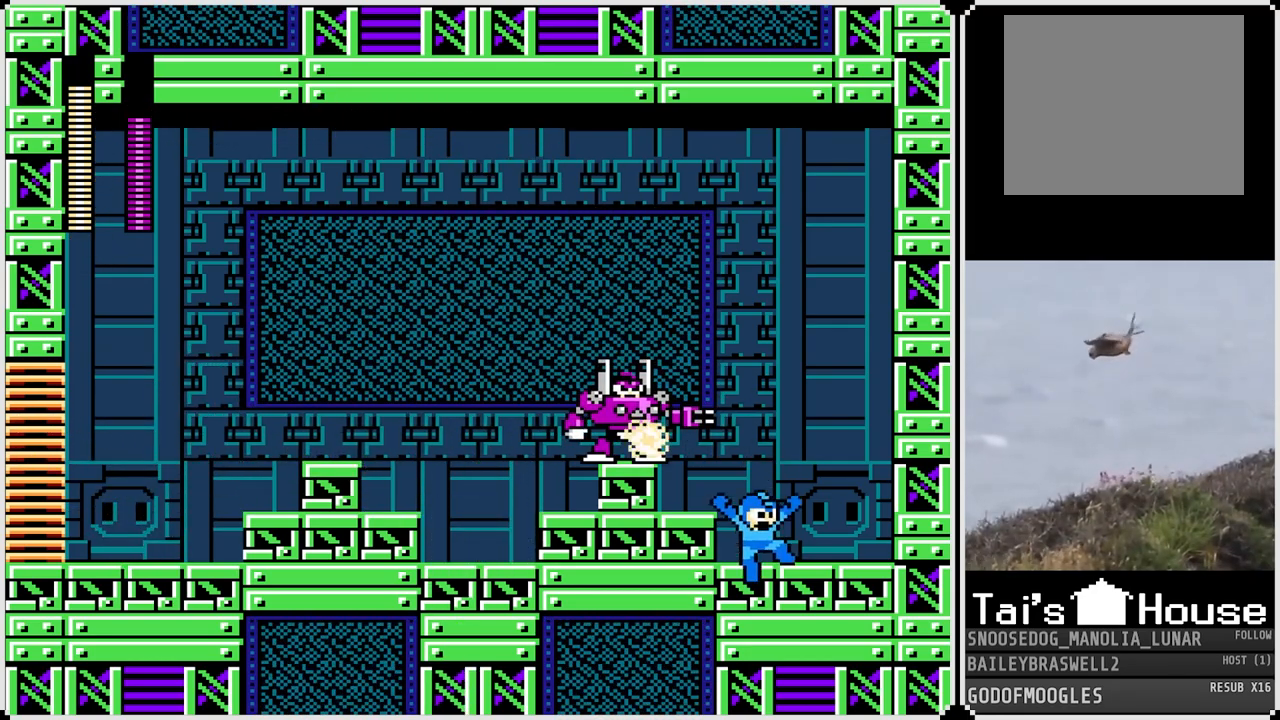
{"buttons": [], "left_stick": "center", "right_stick": "center", "events": [[217, "CROSS", "down"], [267, "DPAD_RIGHT", "up"], [284, "DPAD_LEFT", "down"], [367, "SQUARE", "down"], [434, "DPAD_LEFT", "up"], [467, "CROSS", "up"], [484, "SQUARE", "up"]]}